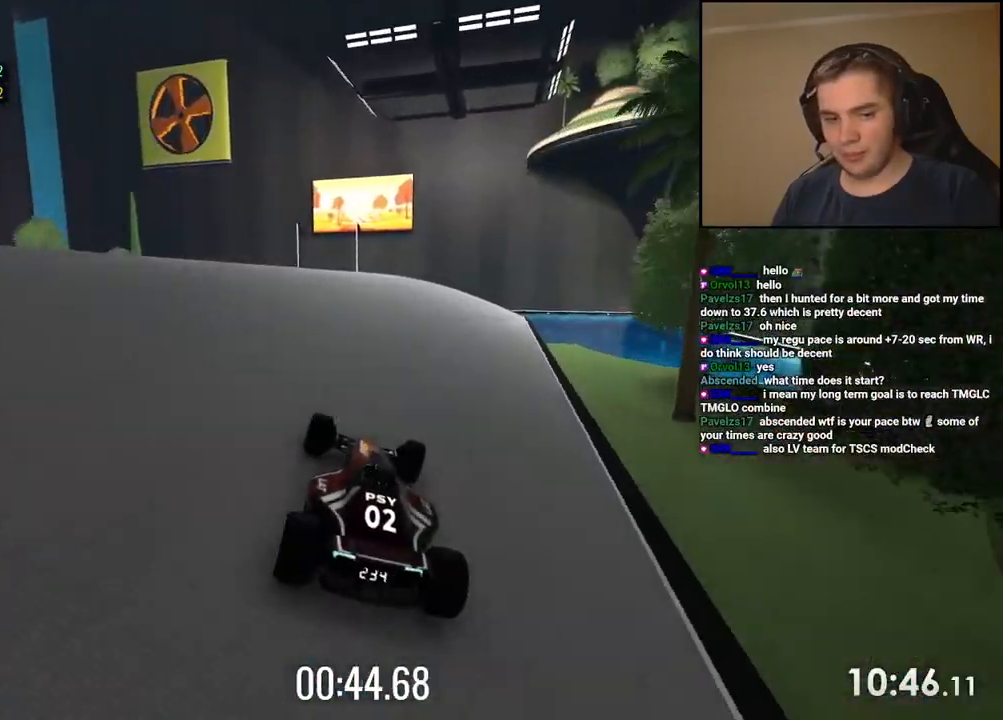
Gameplay with keyboard; each line is a JSON object with the keys held at the frame after it. "events" lists presses ("down") and releases ("up") of "down", "left", "right" and "up" between this image and that frame as [ms after this image, input, new state], when the widget could be followed in between. No other keys are recorded. Mouse input is not recorded.
{"keys": ["left", "up"], "events": [[267, "left", "down"]]}
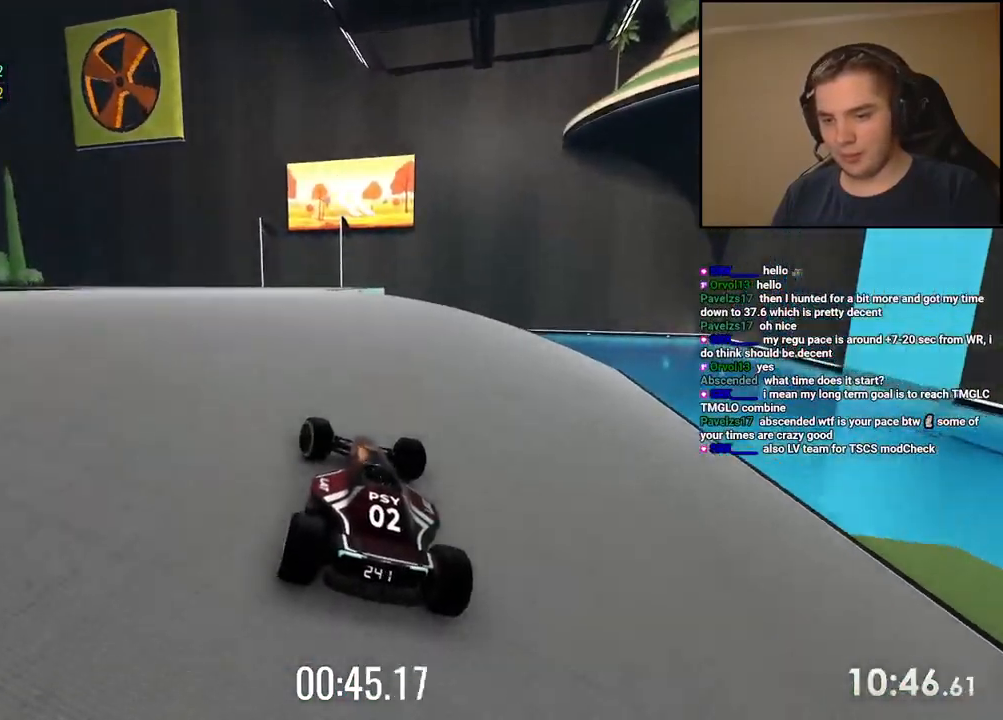
{"keys": ["left", "up"], "events": [[250, "left", "up"], [384, "left", "down"]]}
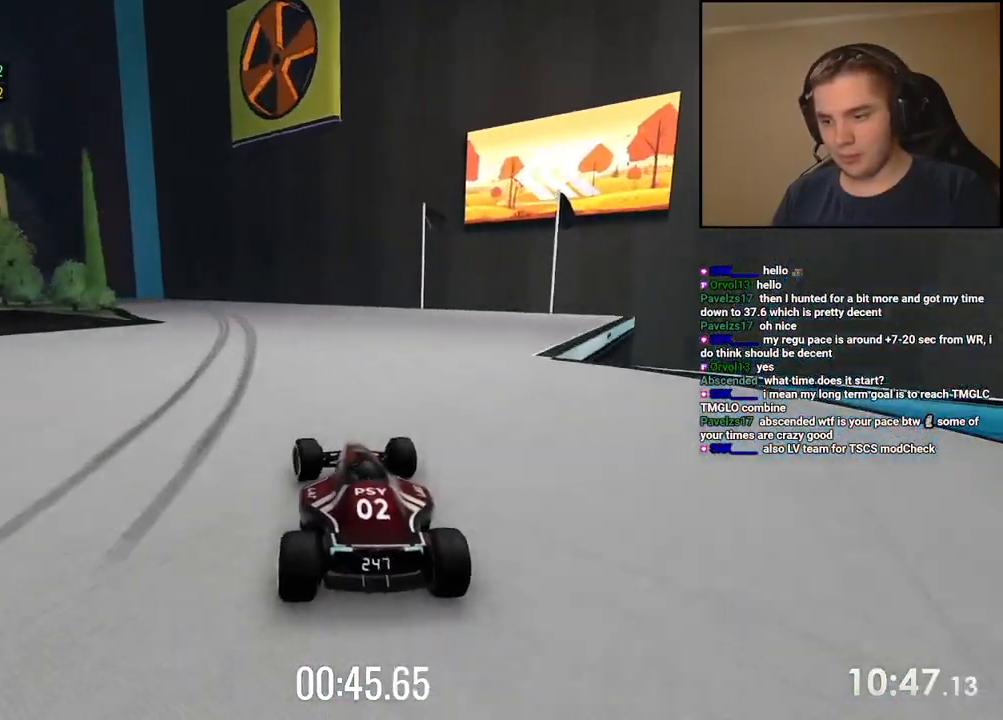
{"keys": ["down", "up"], "events": [[150, "down", "down"], [434, "left", "up"]]}
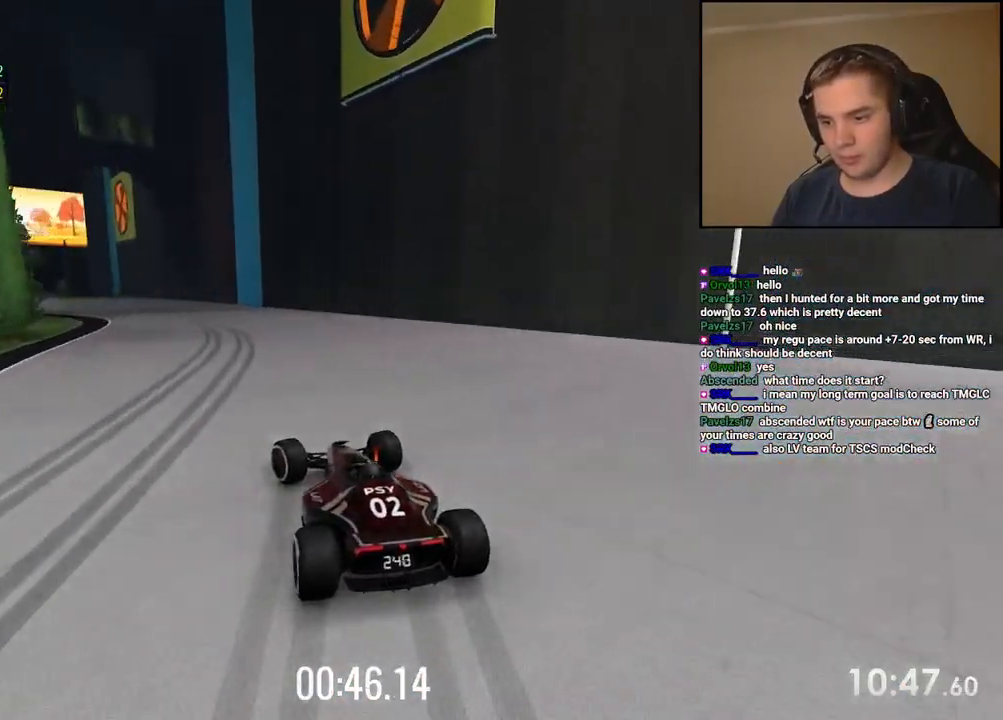
{"keys": ["left", "up"], "events": [[17, "left", "down"], [351, "down", "up"]]}
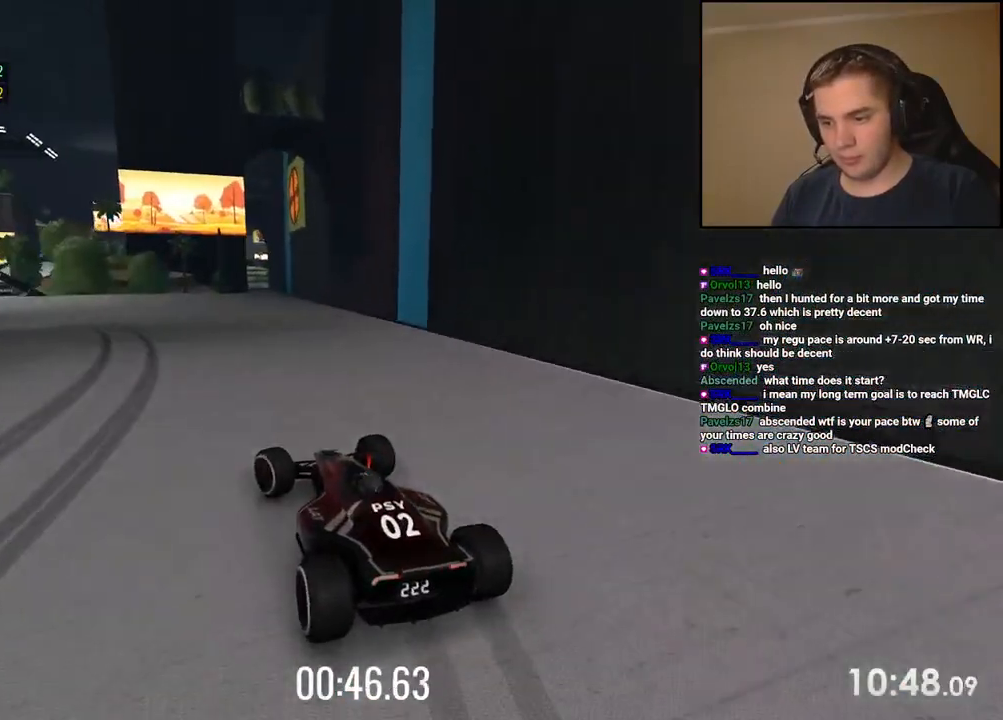
{"keys": ["left", "up"], "events": []}
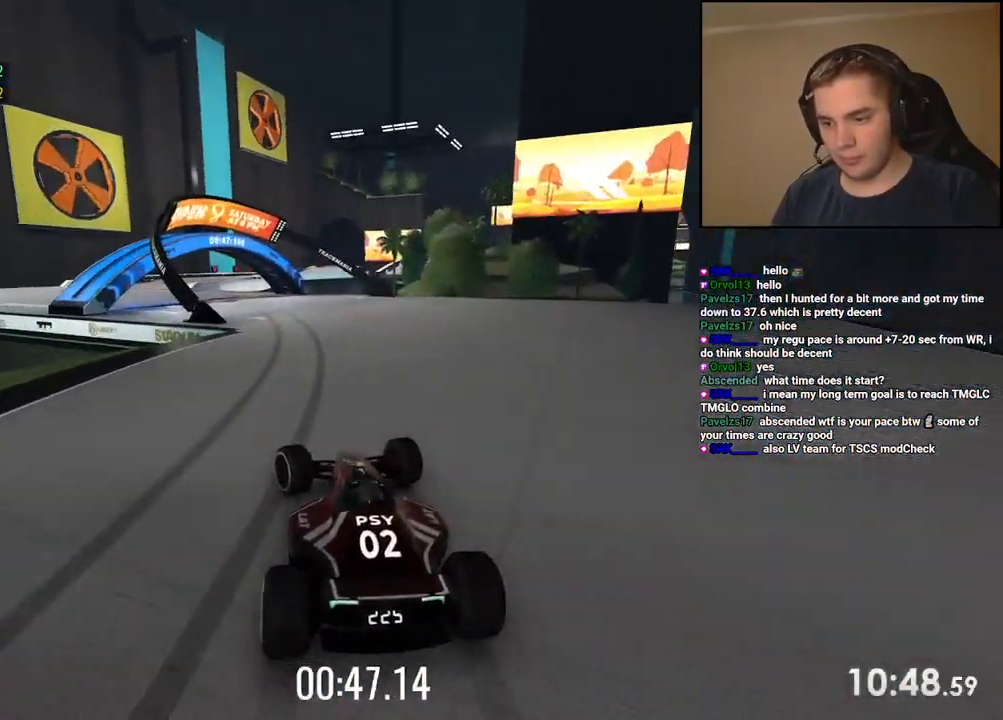
{"keys": ["left", "up"], "events": [[17, "left", "up"], [184, "left", "down"]]}
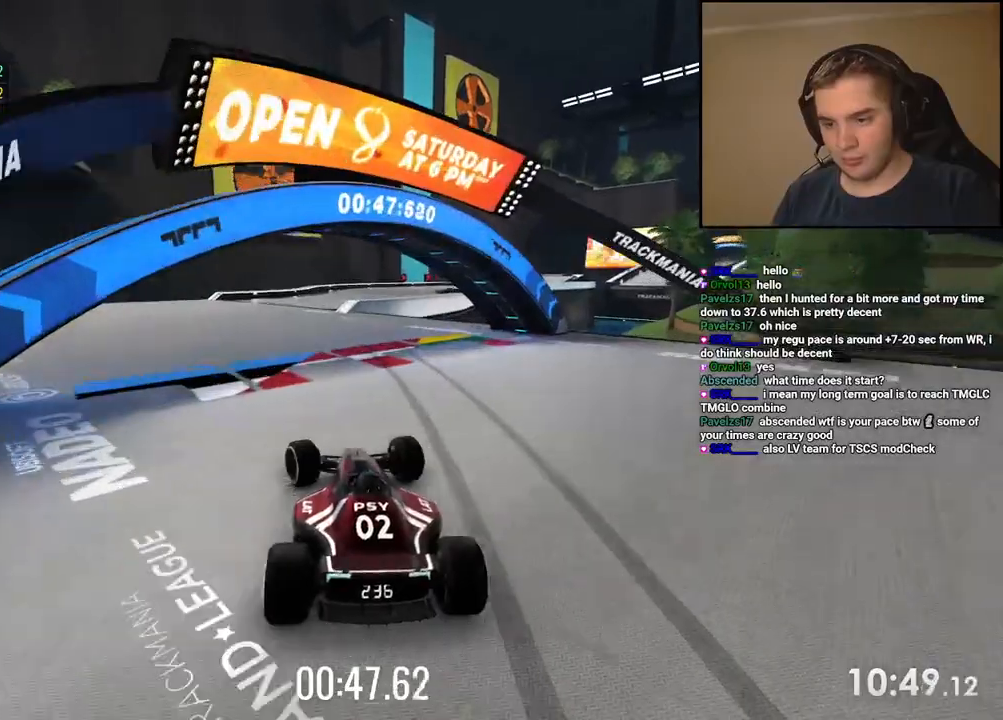
{"keys": ["up"], "events": [[16, "left", "up"], [83, "right", "down"], [367, "right", "up"]]}
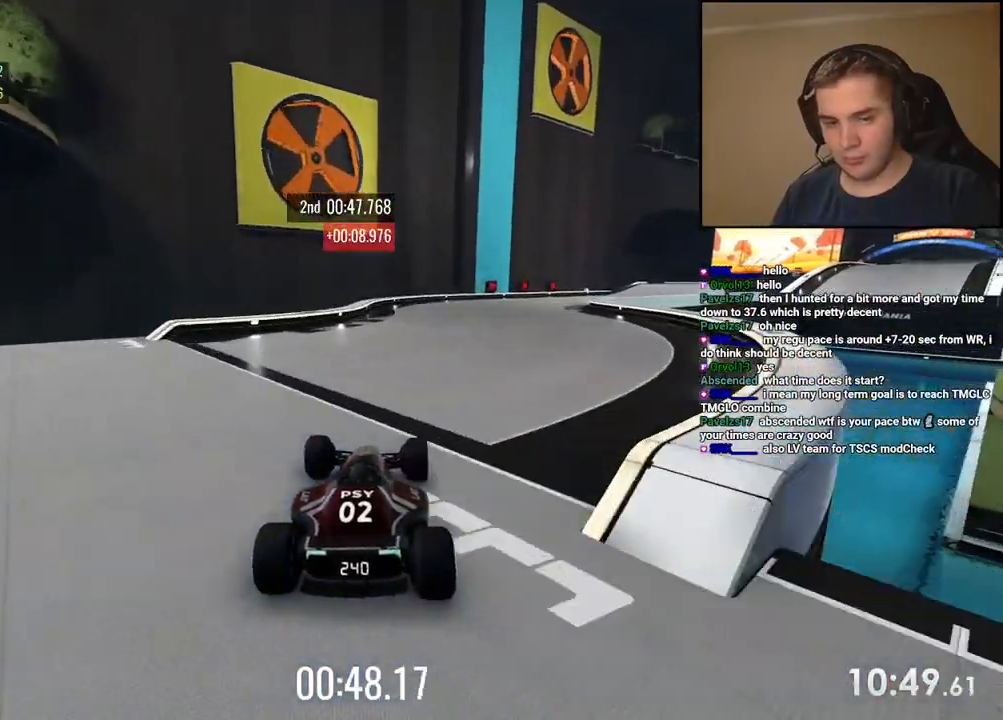
{"keys": ["up"], "events": [[33, "right", "down"], [217, "right", "up"], [300, "right", "down"], [451, "right", "up"]]}
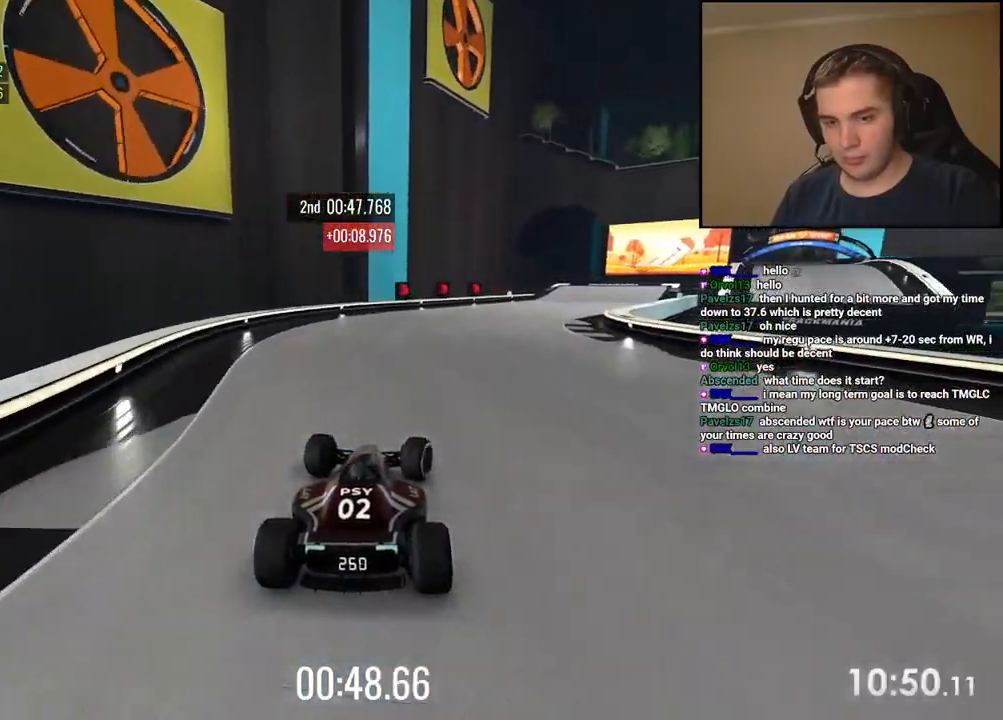
{"keys": ["right", "up"], "events": [[16, "right", "down"], [434, "right", "up"], [484, "right", "down"]]}
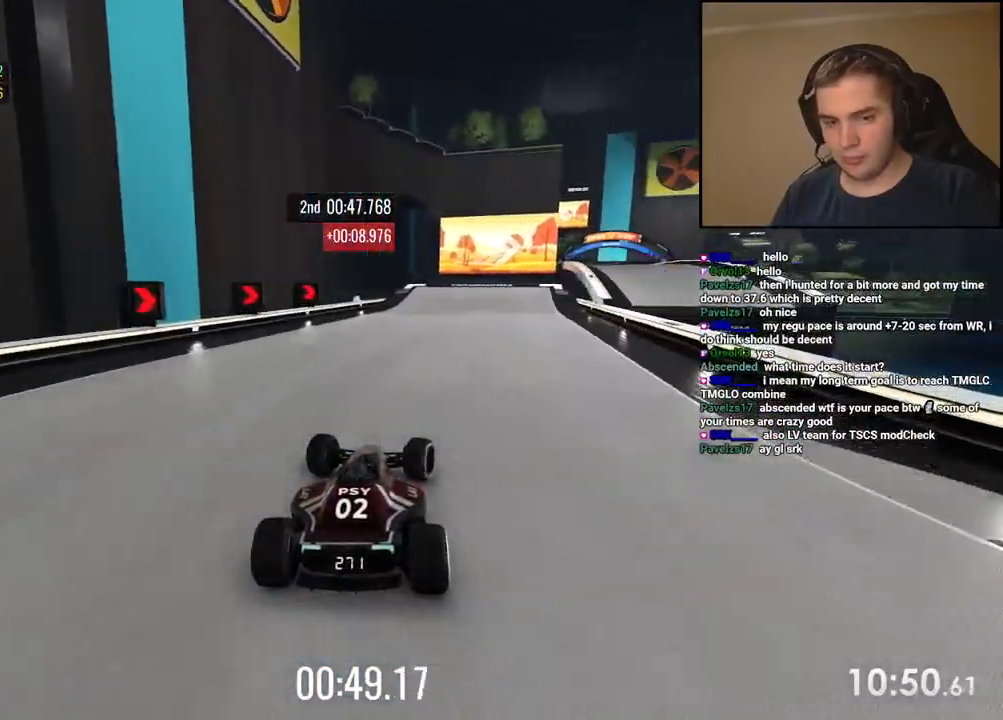
{"keys": ["right", "up"], "events": [[350, "right", "up"], [450, "right", "down"]]}
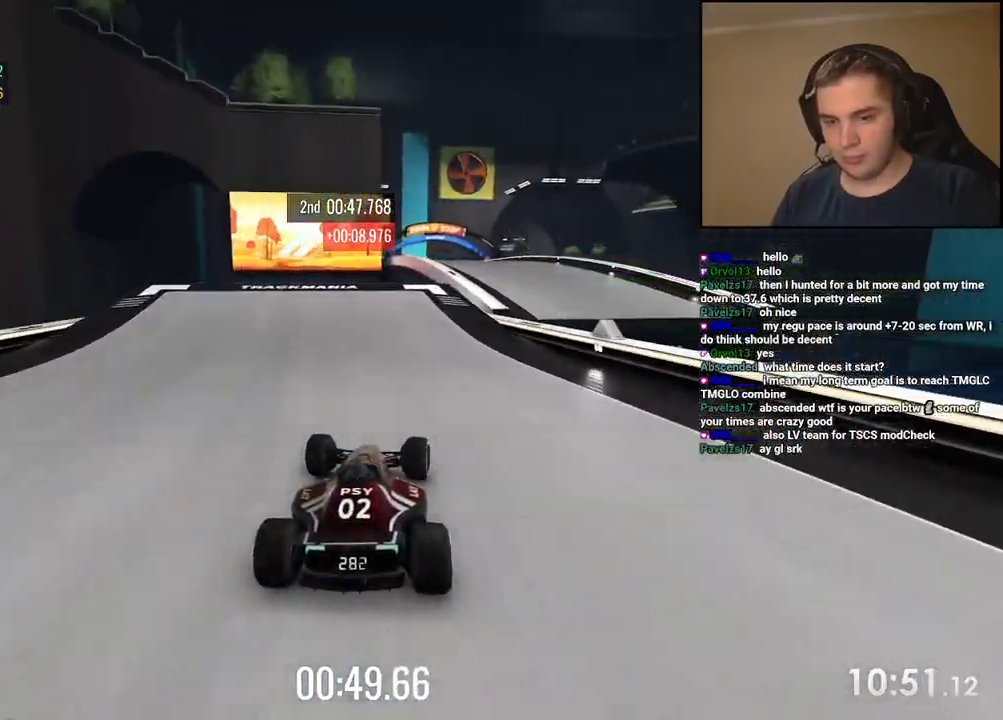
{"keys": ["up"], "events": [[34, "right", "up"], [251, "left", "down"], [284, "left", "up"]]}
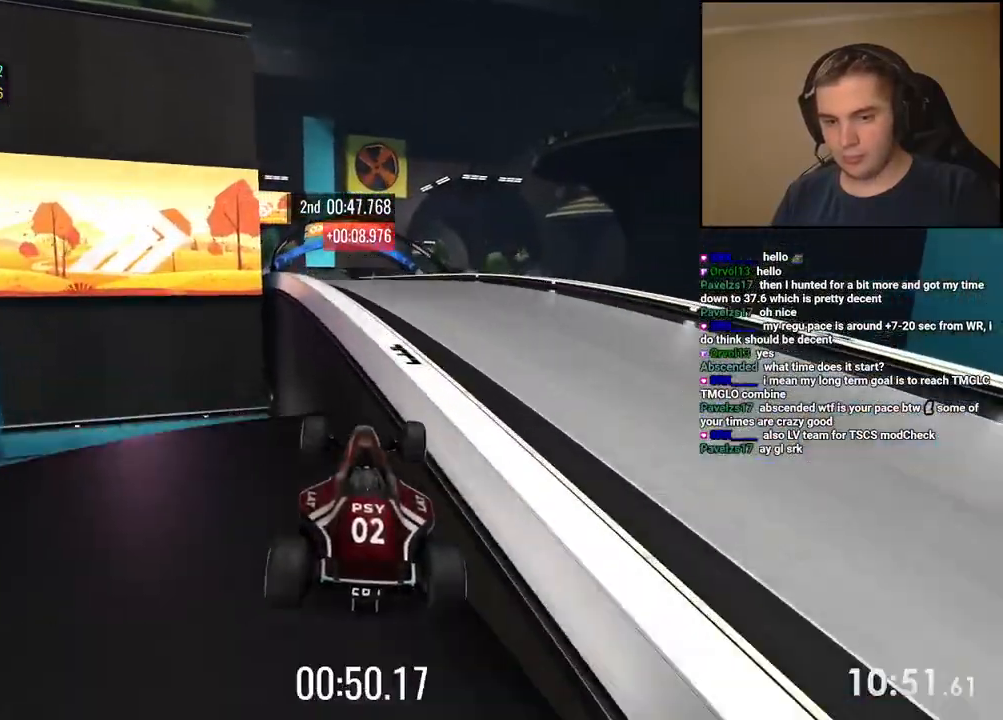
{"keys": ["up"], "events": [[167, "left", "down"], [334, "left", "up"]]}
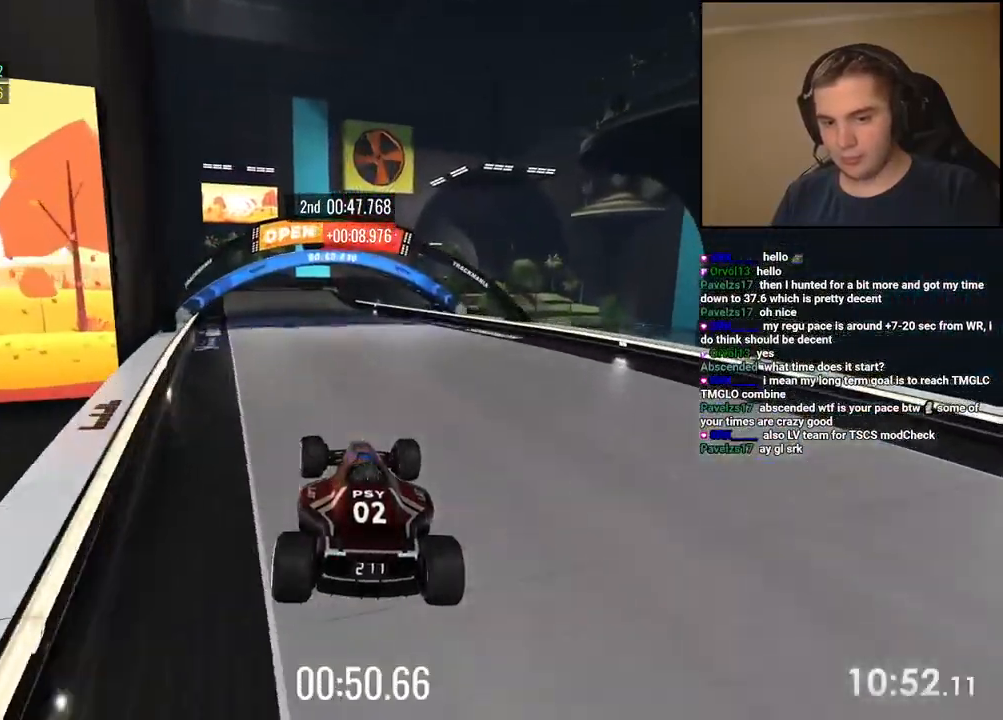
{"keys": ["up"], "events": [[234, "left", "down"], [485, "left", "up"]]}
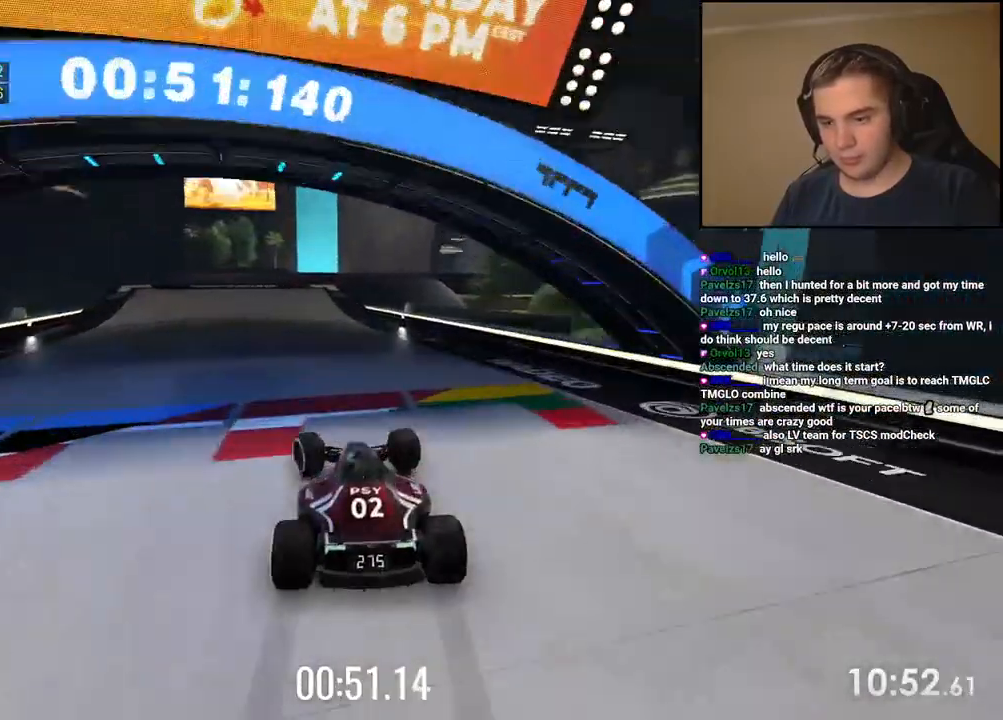
{"keys": ["right", "up"], "events": [[167, "right", "down"]]}
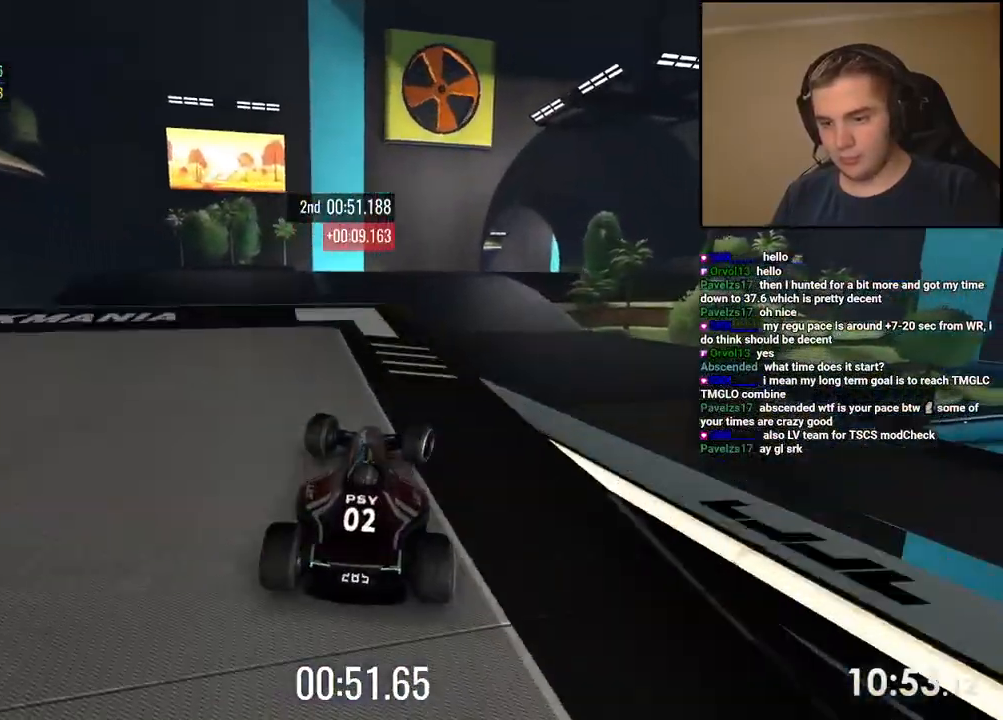
{"keys": ["left", "up"], "events": [[34, "right", "up"], [217, "left", "down"], [418, "down", "down"], [501, "down", "up"]]}
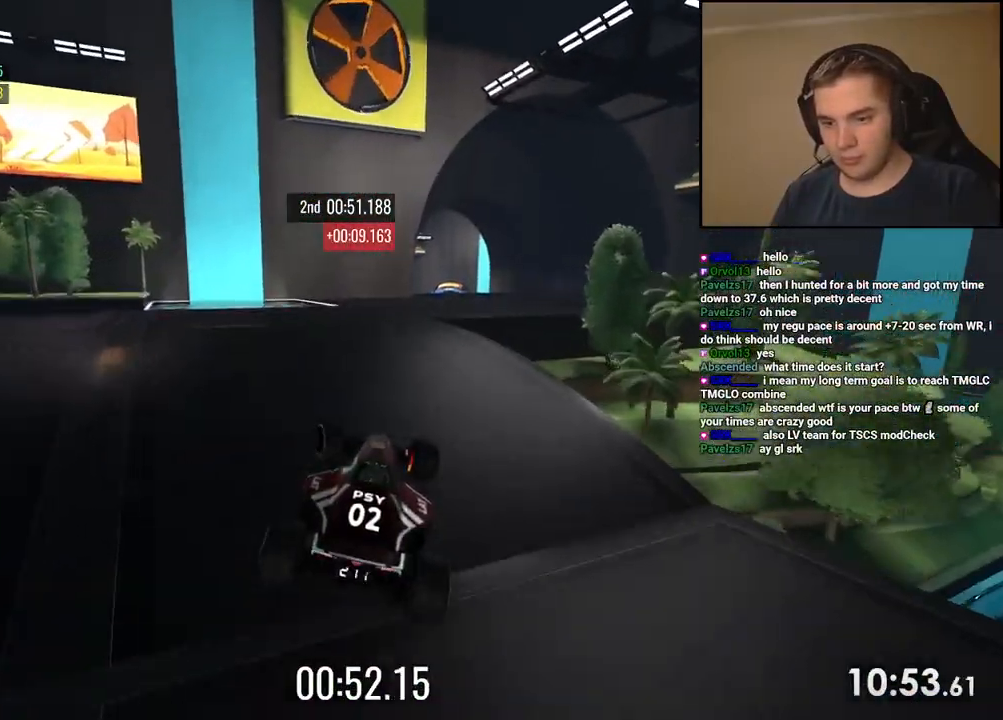
{"keys": ["right", "up"], "events": [[50, "left", "up"], [50, "right", "down"], [234, "right", "up"], [384, "right", "down"]]}
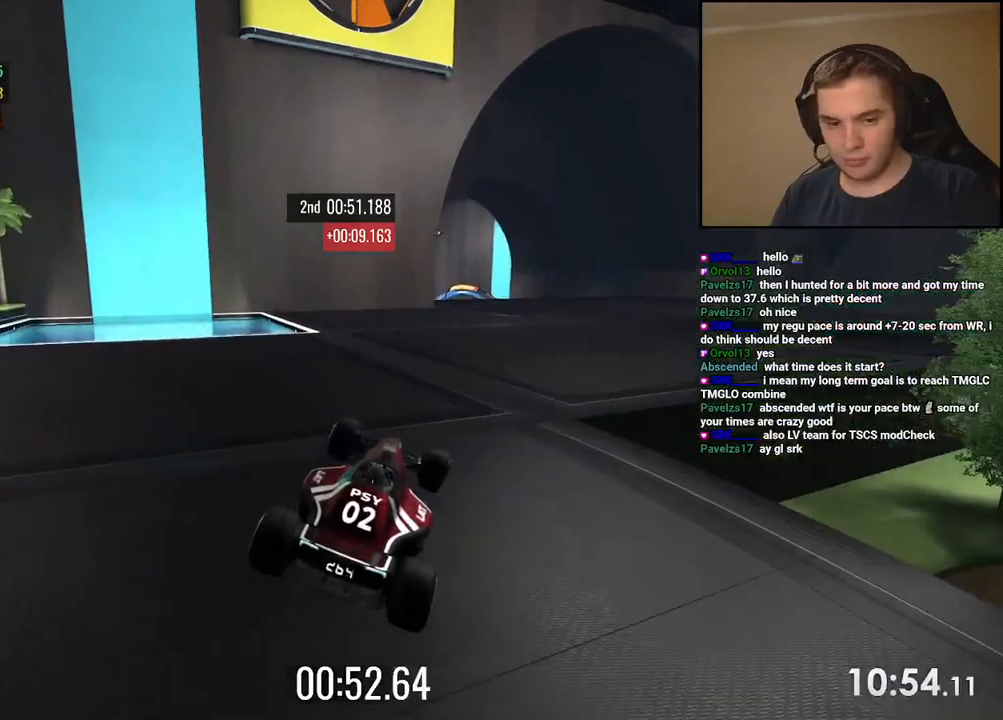
{"keys": ["up"], "events": [[50, "right", "up"], [134, "right", "down"], [250, "right", "up"]]}
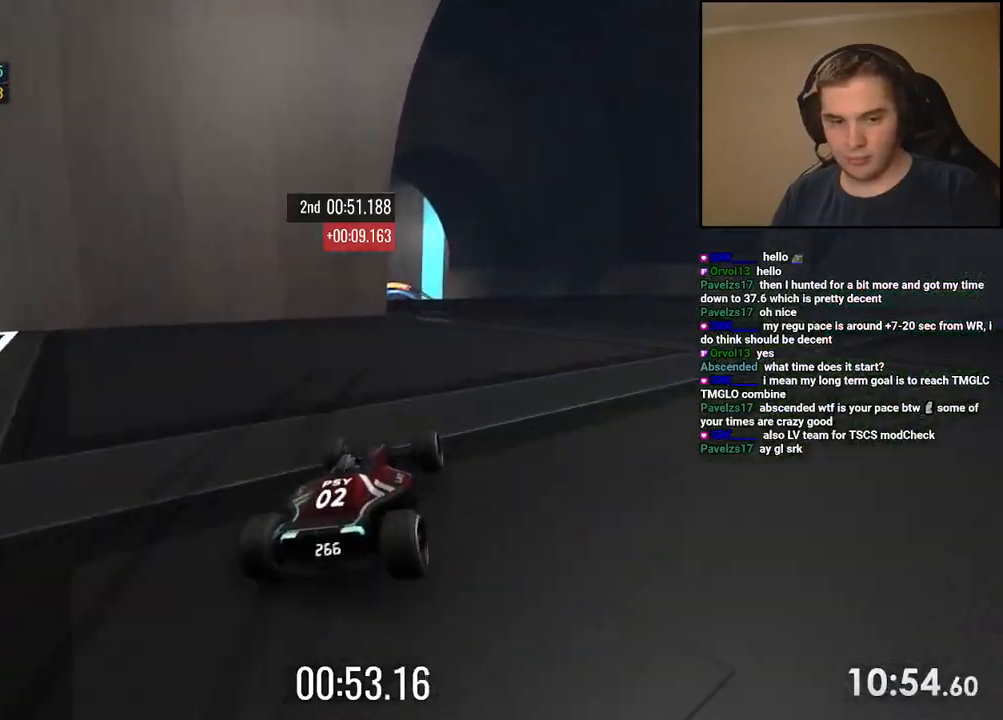
{"keys": ["left", "up"], "events": [[33, "right", "down"], [217, "right", "up"], [300, "left", "down"], [417, "left", "up"], [467, "left", "down"]]}
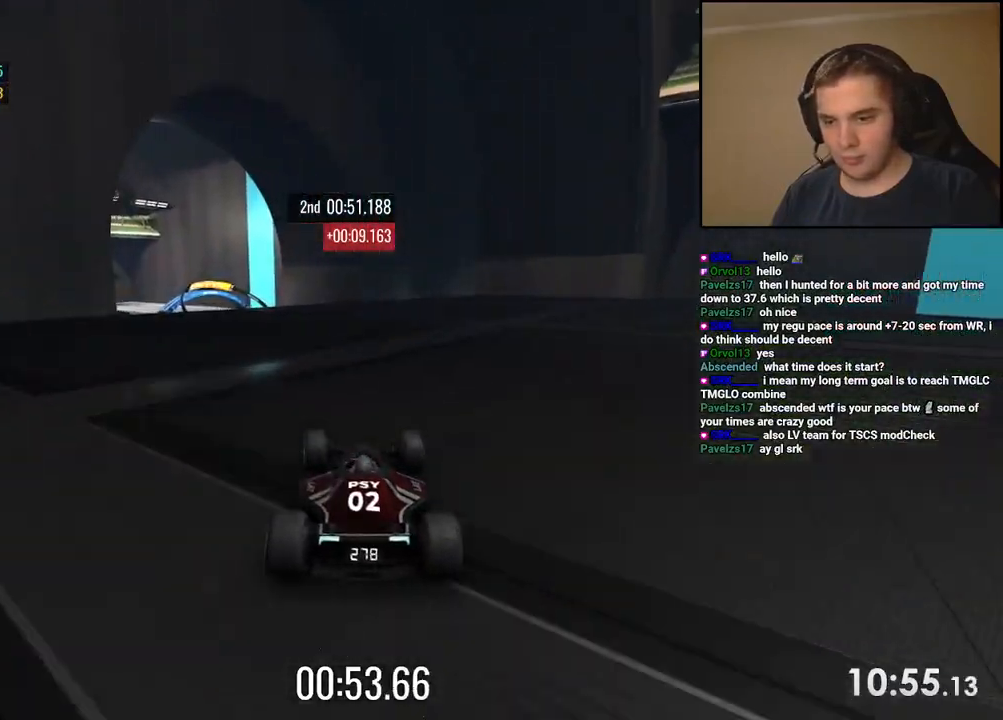
{"keys": ["left", "up"], "events": [[150, "left", "up"], [267, "left", "down"], [401, "left", "up"], [451, "left", "down"]]}
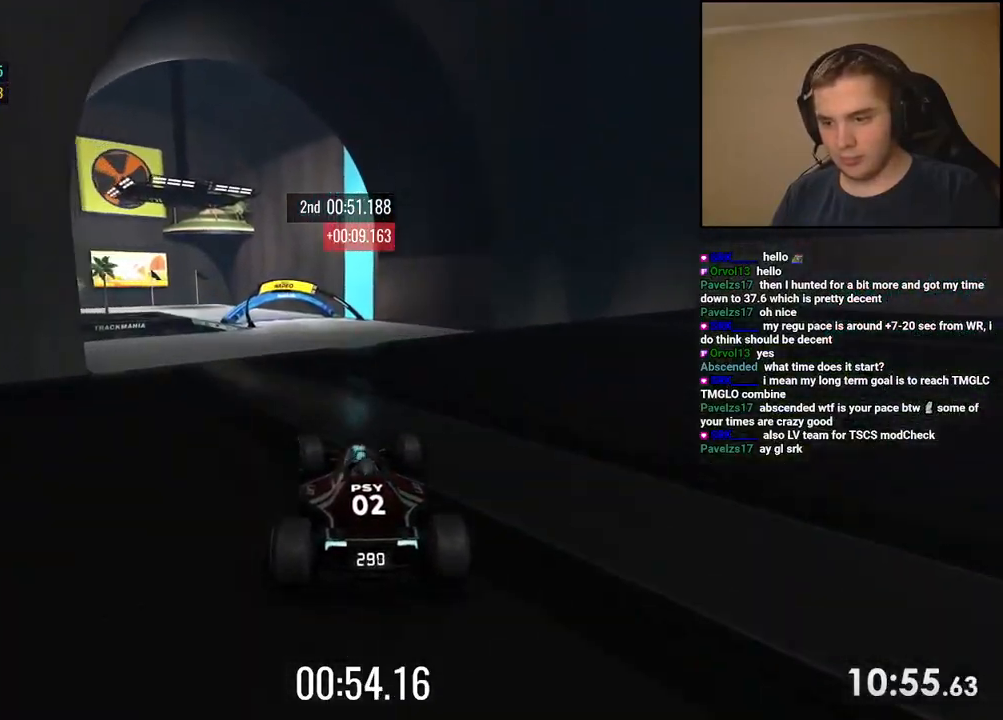
{"keys": ["left", "up"], "events": [[83, "left", "up"], [167, "left", "down"], [284, "left", "up"], [467, "left", "down"]]}
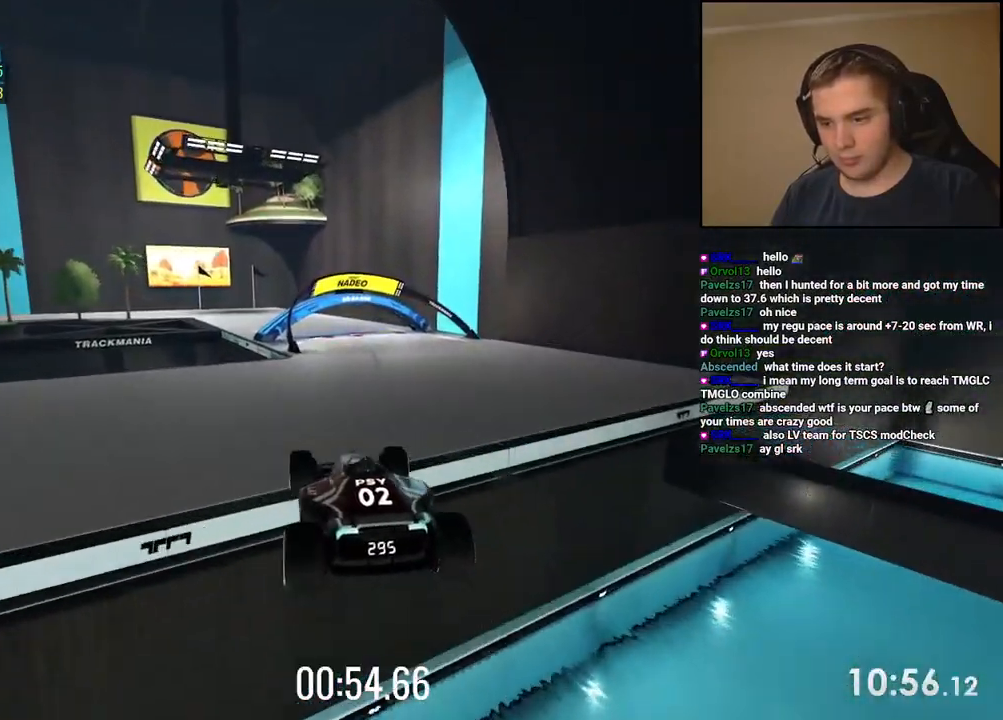
{"keys": ["left", "up"], "events": [[33, "left", "up"], [384, "left", "down"]]}
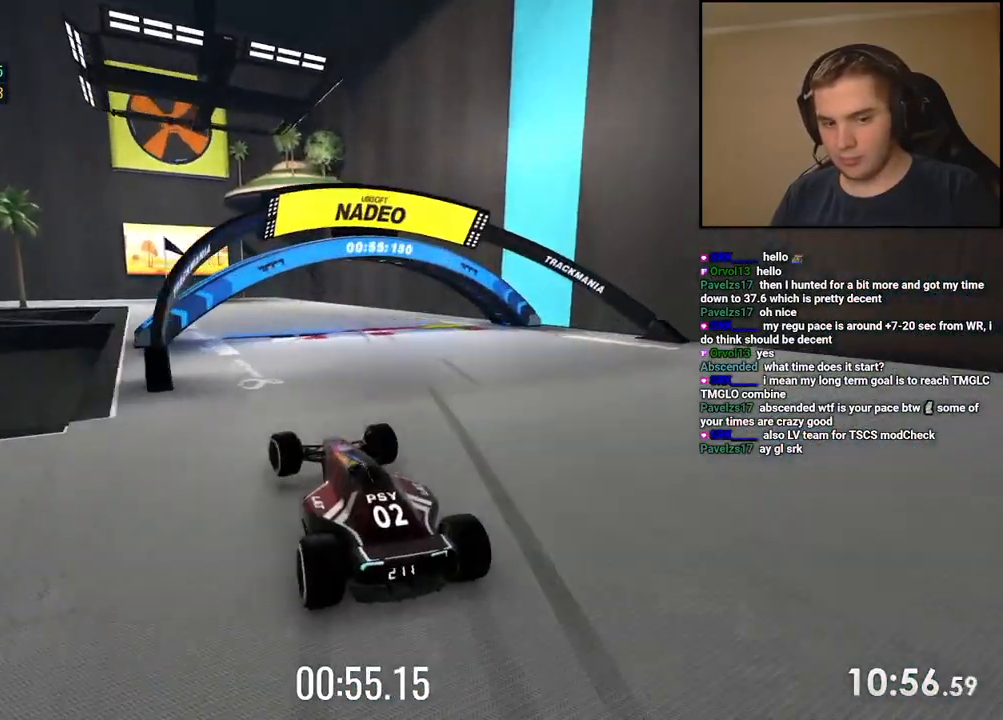
{"keys": ["down", "left", "up"], "events": [[67, "down", "down"], [234, "down", "up"], [234, "left", "up"], [300, "left", "down"], [317, "down", "down"]]}
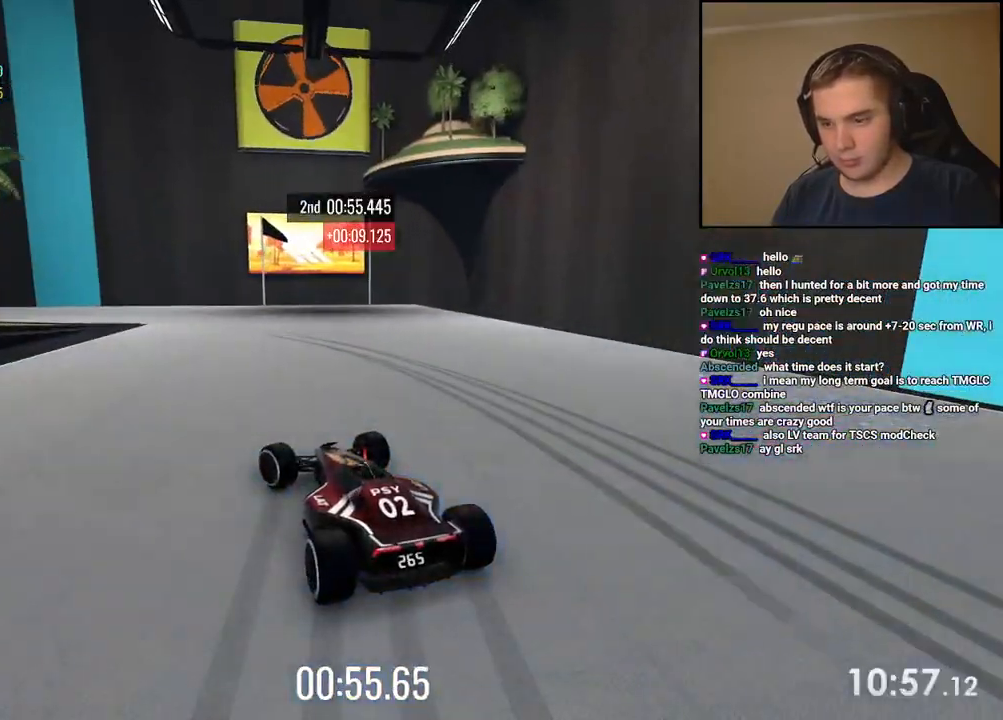
{"keys": ["left", "up"], "events": [[267, "down", "up"]]}
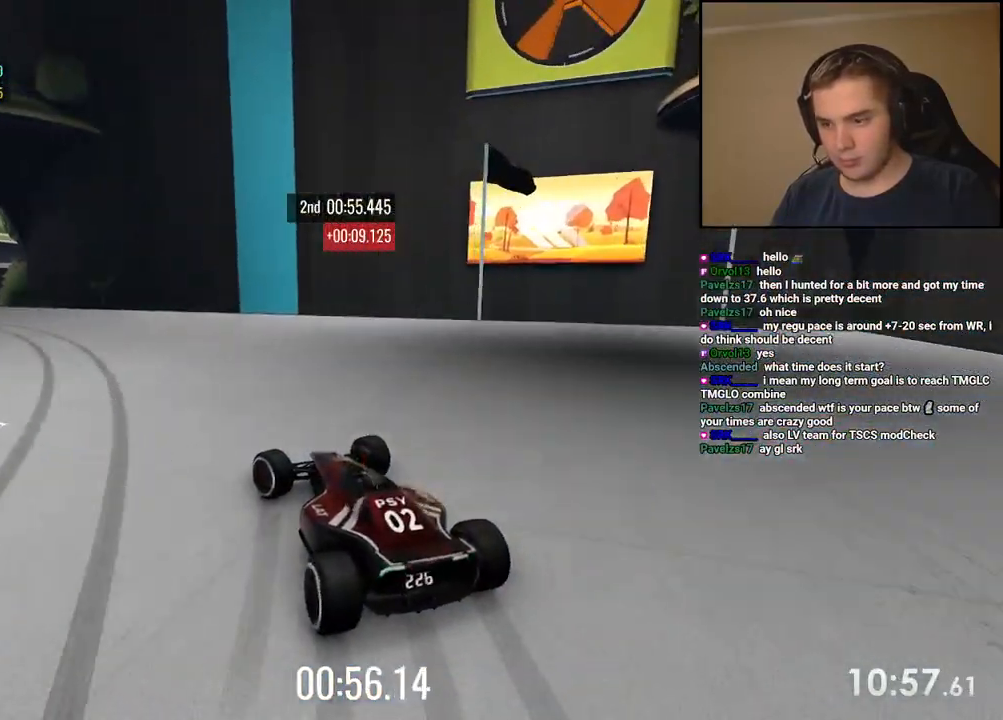
{"keys": ["left", "up"], "events": []}
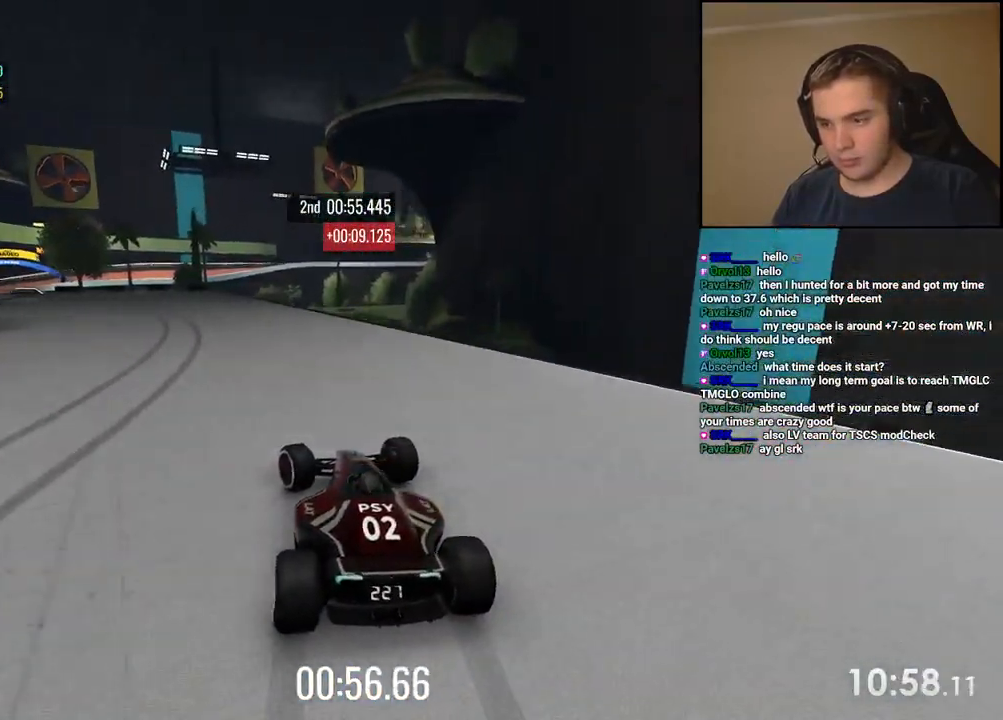
{"keys": ["left", "up"], "events": [[367, "left", "up"], [484, "left", "down"]]}
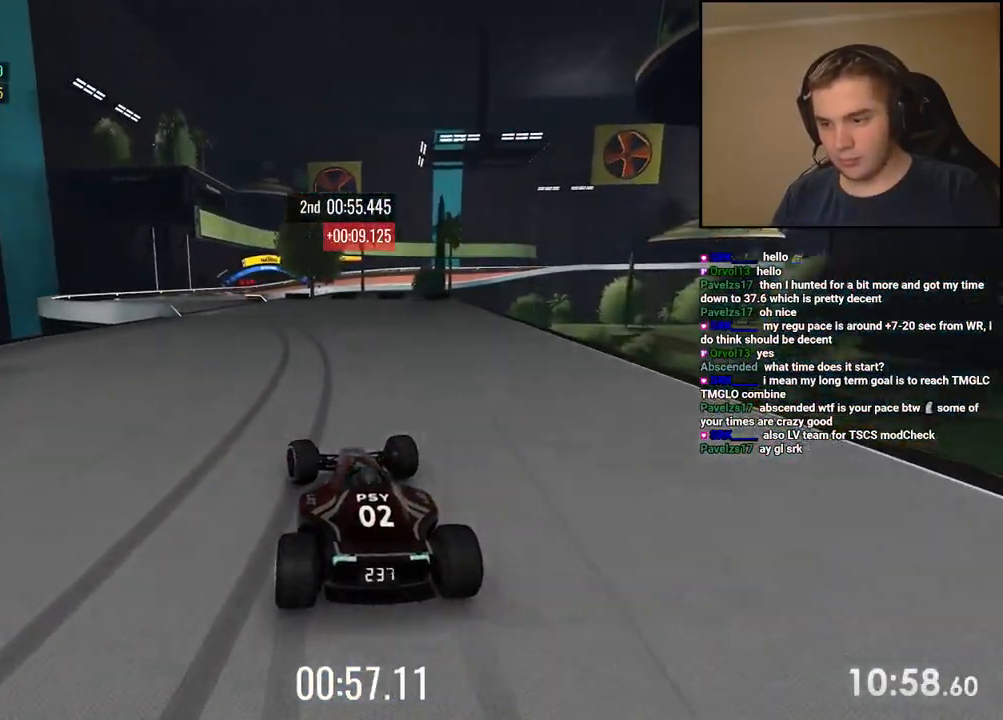
{"keys": ["up"], "events": [[233, "left", "up"]]}
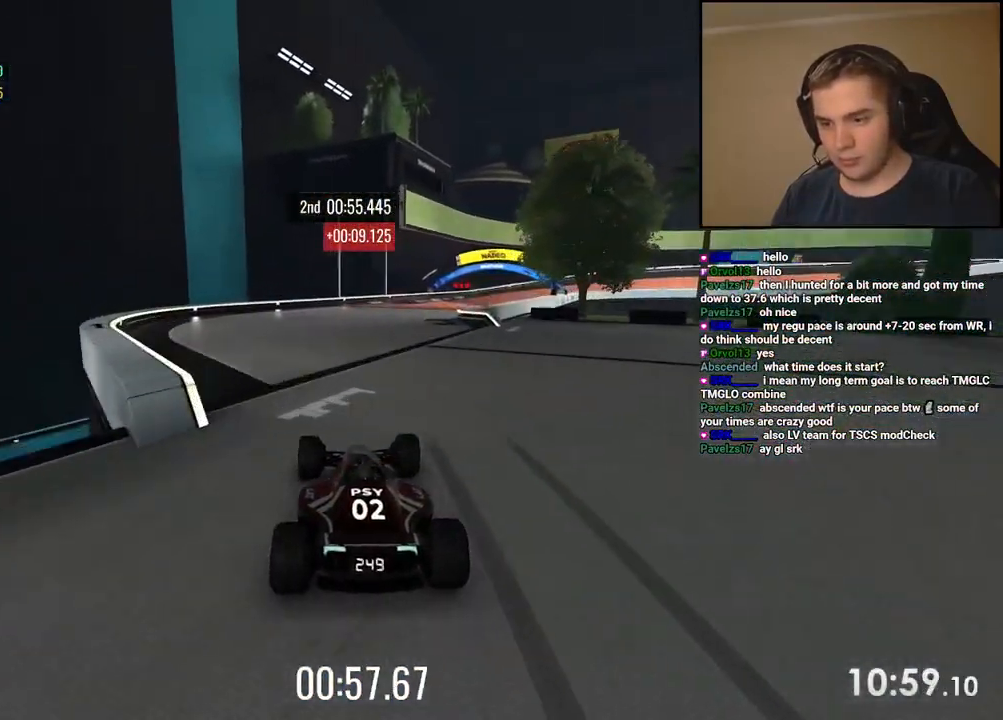
{"keys": ["right", "up"], "events": [[134, "right", "down"]]}
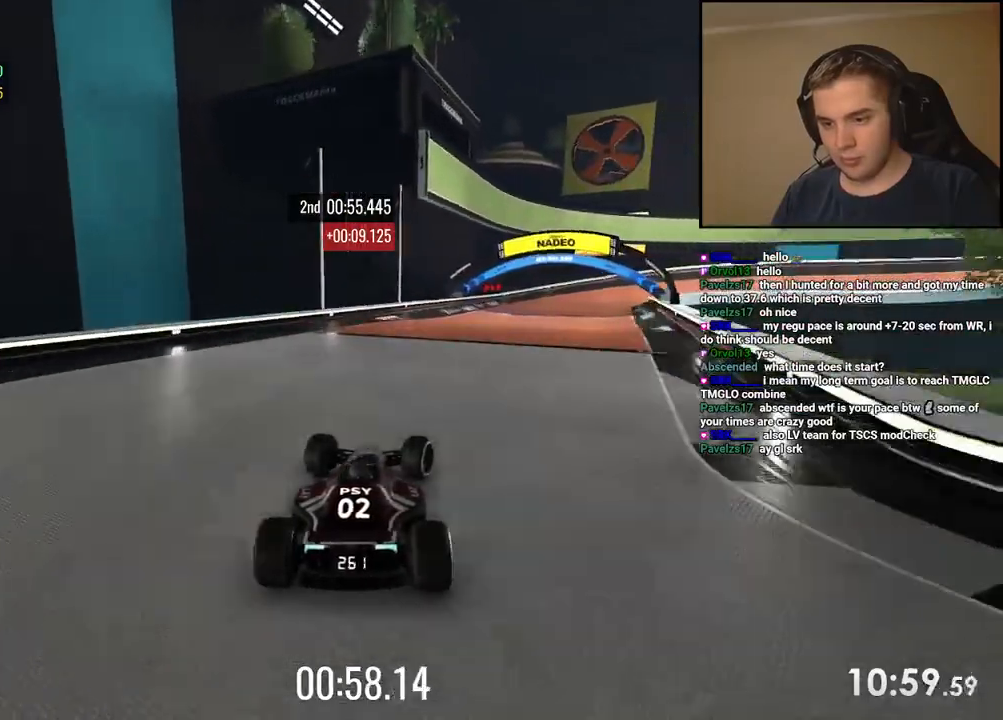
{"keys": ["right", "up"], "events": [[401, "right", "up"], [468, "right", "down"]]}
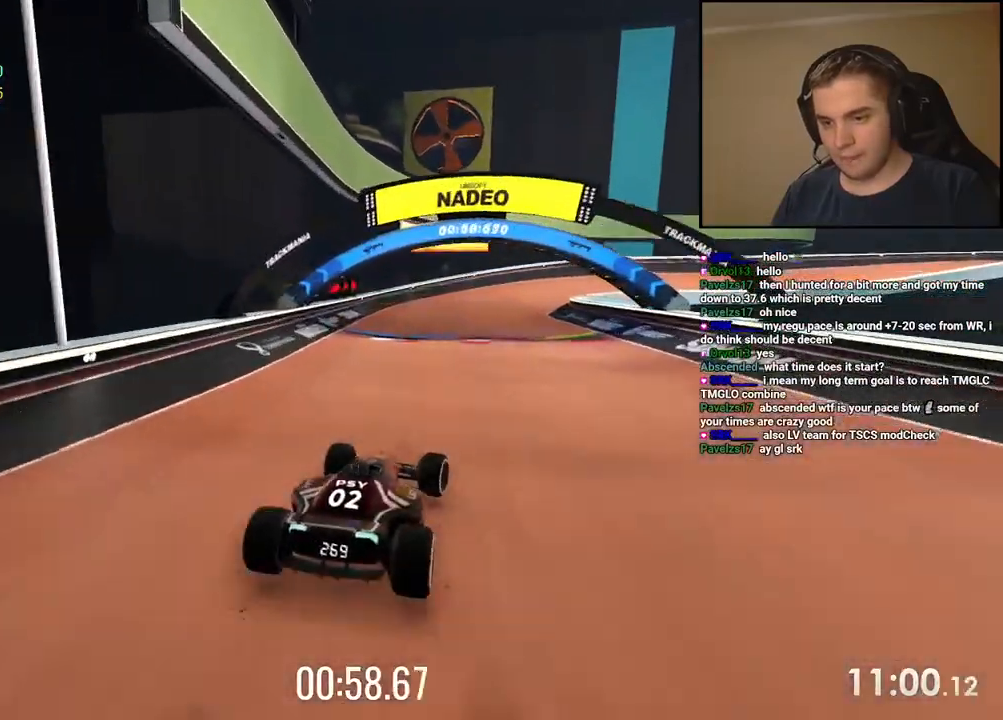
{"keys": ["right", "up"], "events": [[100, "right", "up"], [184, "right", "down"], [334, "right", "up"], [401, "right", "down"]]}